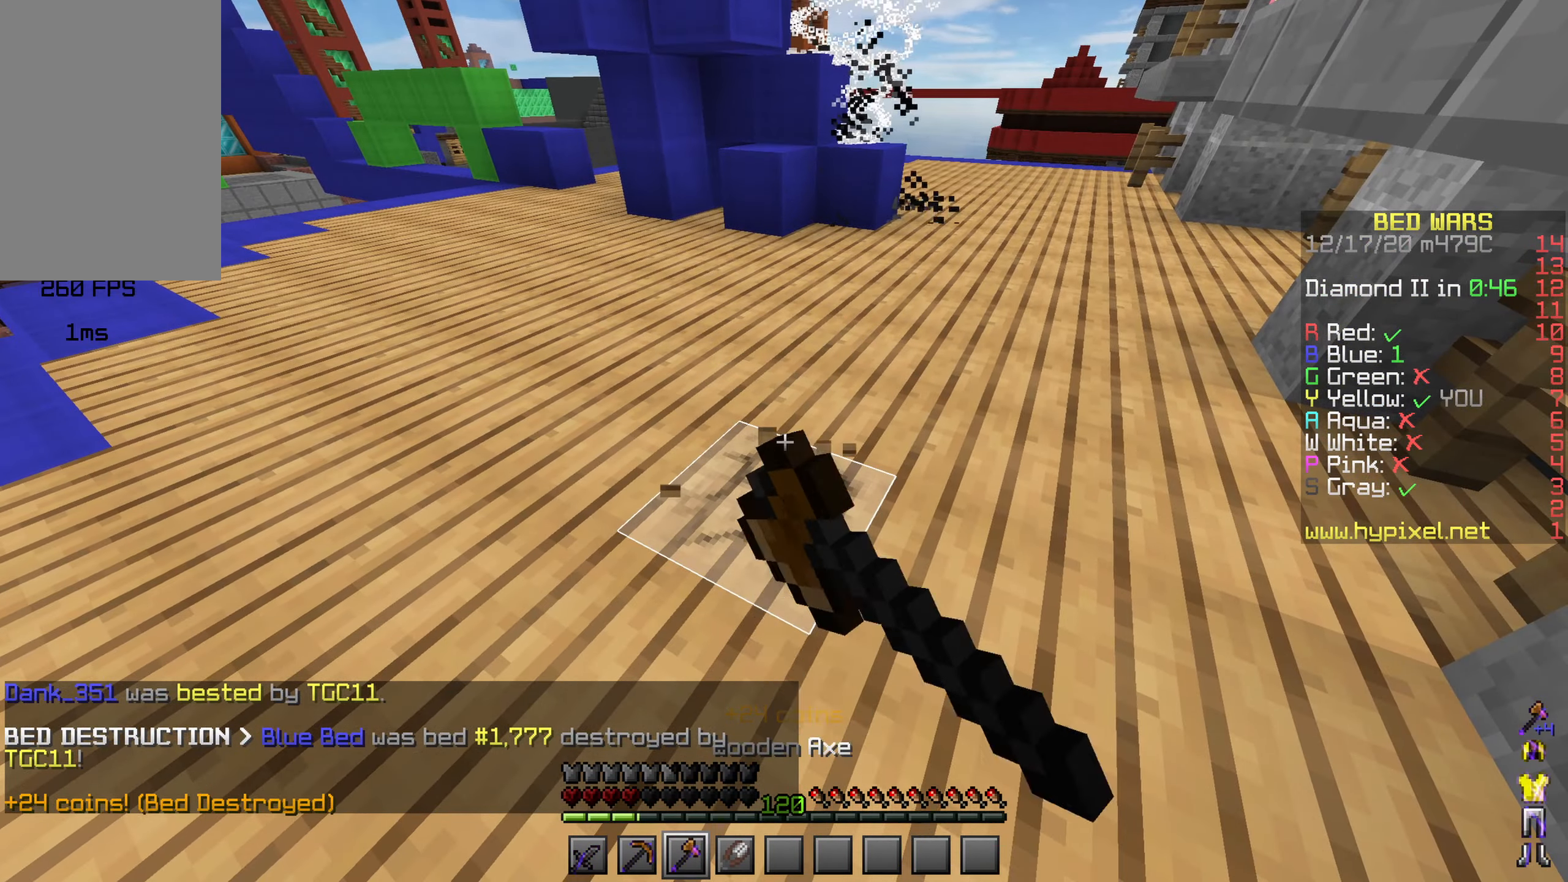
Gameplay with keyboard and mouse; each line is a JSON object with the keys and mouse buttons held at the frame after it. "events" lists presses ("down") and releases ("up") of "a", "d", "s", "shift", "space", "w", "mouse_left" and "mouse_right" between this image and that frame as [ms after this image, input, new state], when the widget could be followed in between. "mouse_left", "mouse_right" = the "left", "right" buttons of the "mouse" list. No other keys are recorded. Fast repeated clicks can show as one long hold. Mouse movement is not recorded.
{"keys": ["shift"], "mouse": ["left", "right"], "events": []}
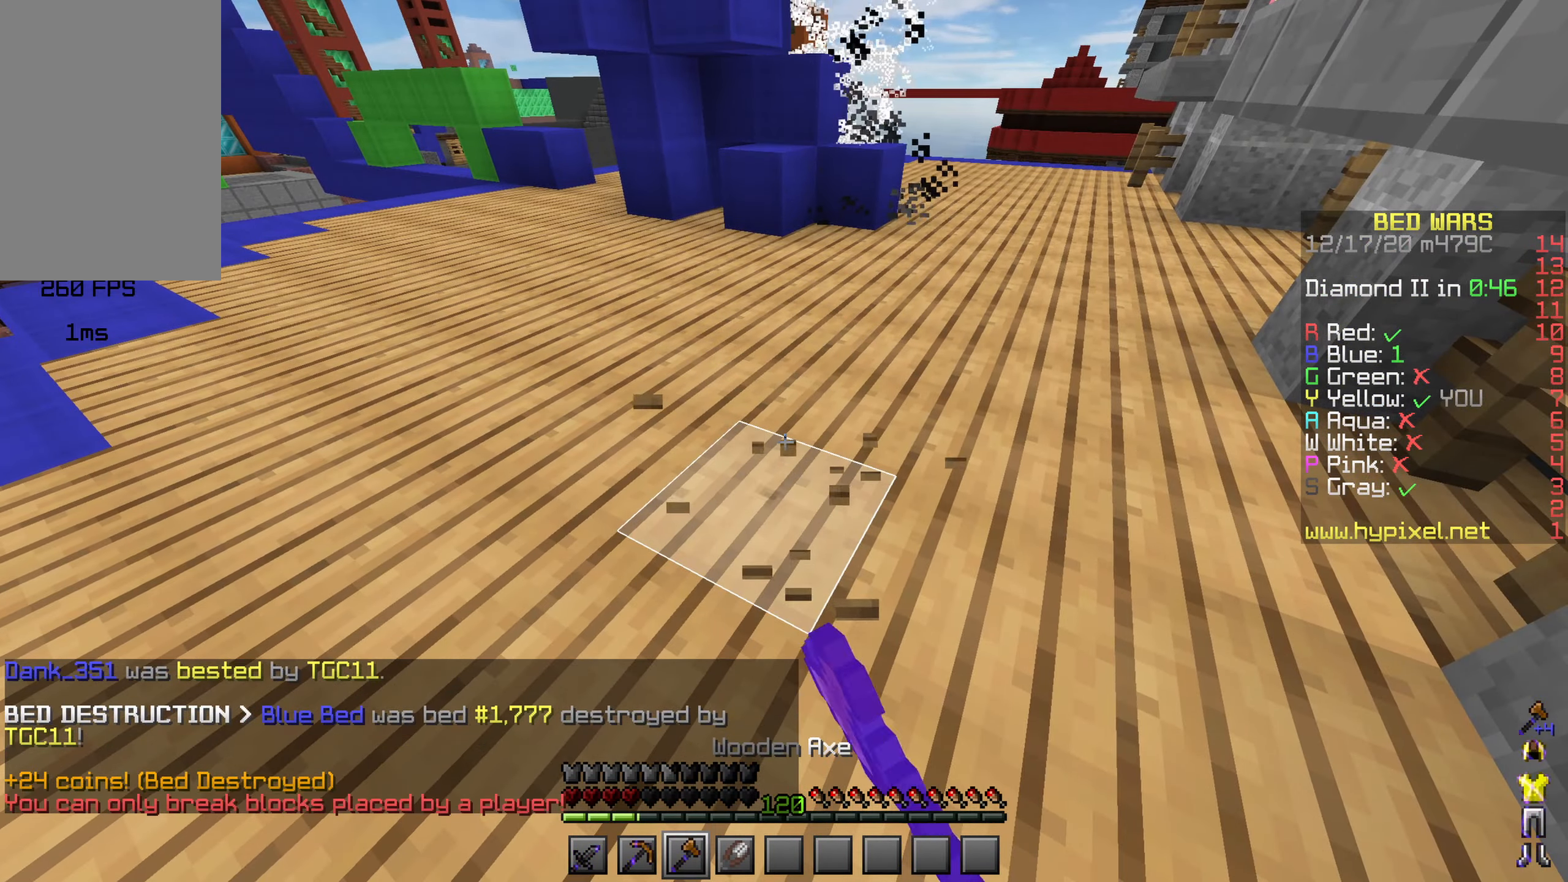
{"keys": ["shift"], "mouse": [], "events": [[300, "mouse_right", "up"], [316, "mouse_left", "up"]]}
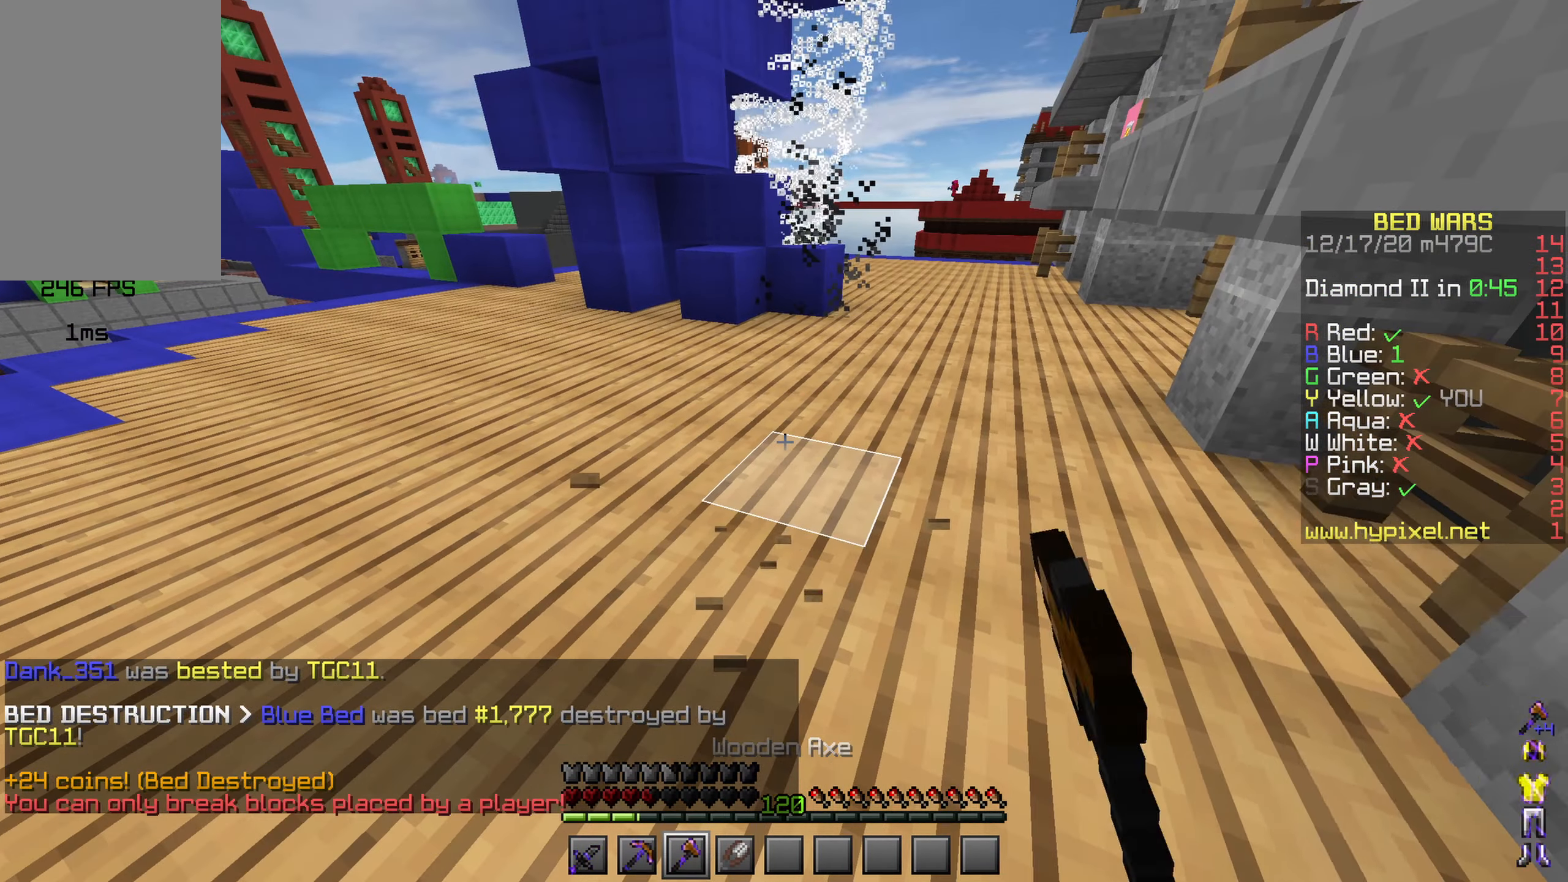
{"keys": ["shift"], "mouse": [], "events": []}
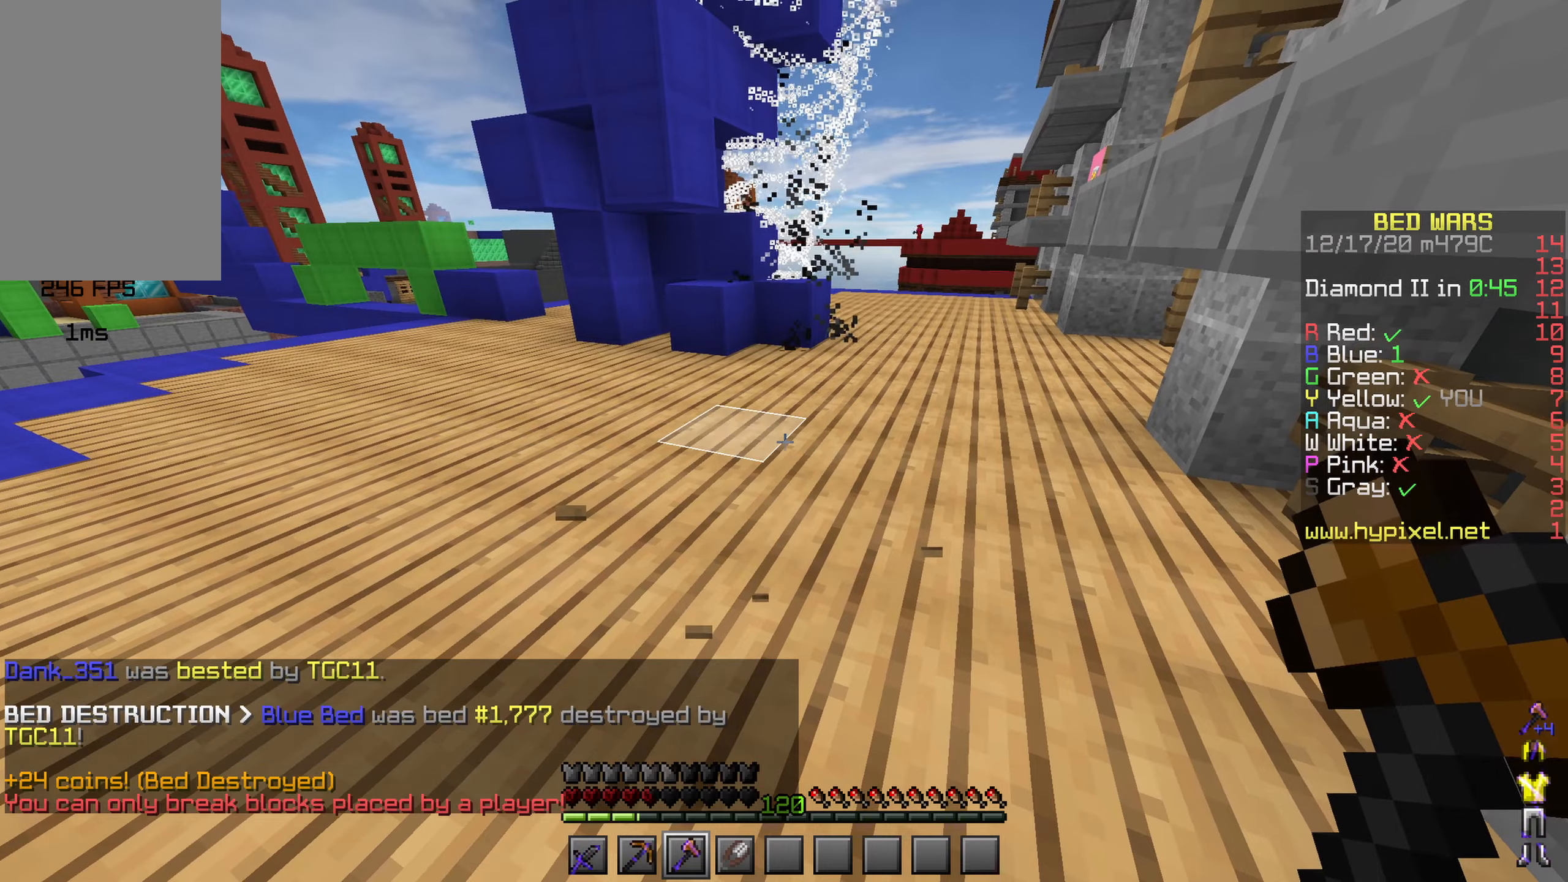
{"keys": ["shift"], "mouse": [], "events": []}
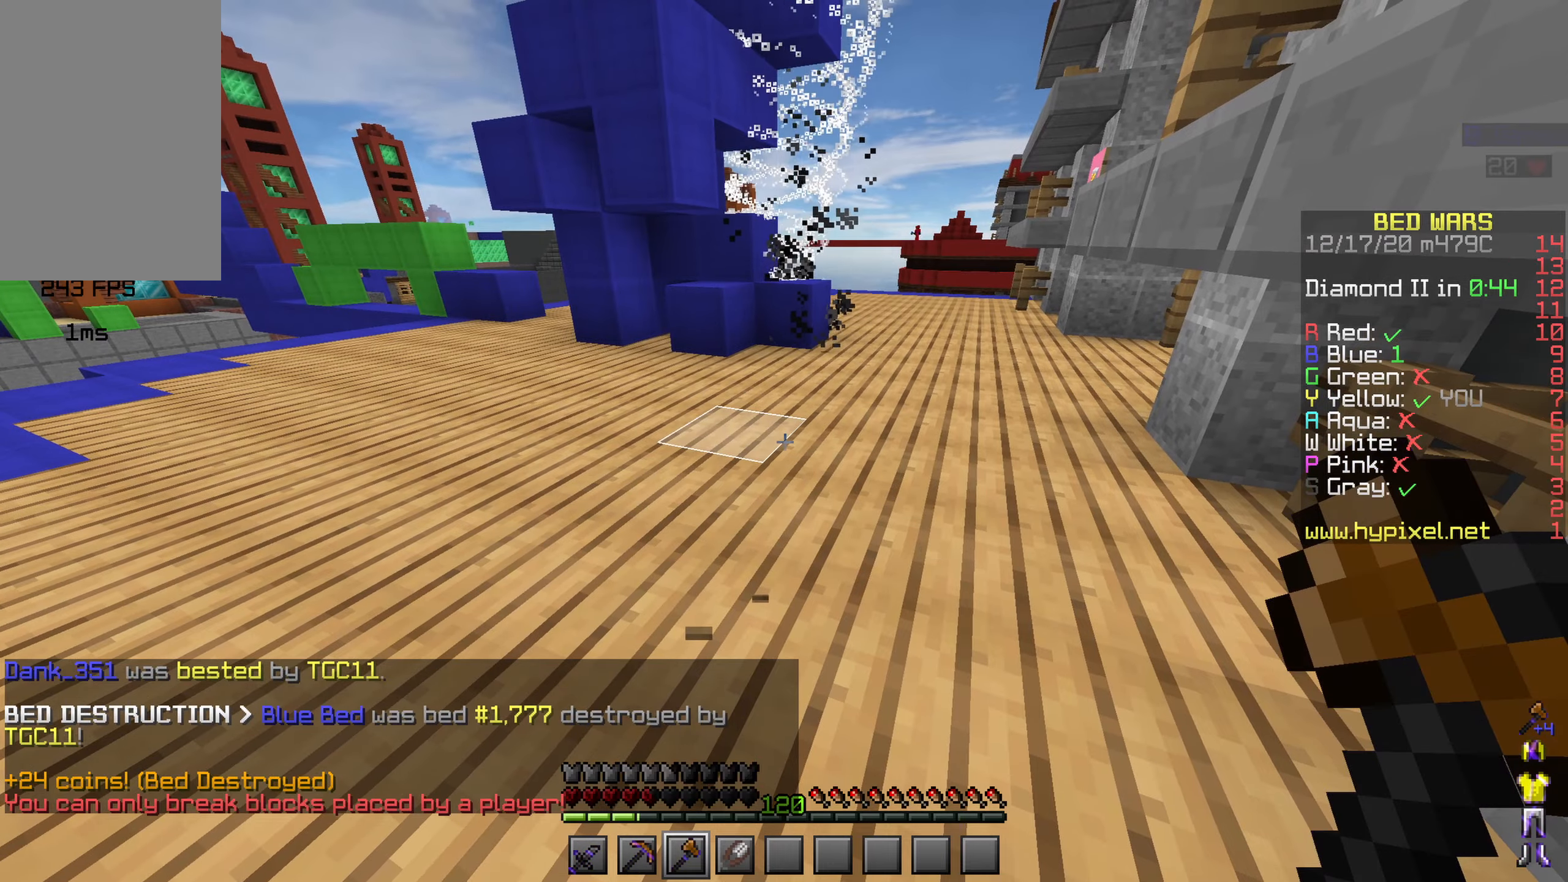
{"keys": ["w"], "mouse": [], "events": [[383, "shift", "up"], [450, "w", "down"]]}
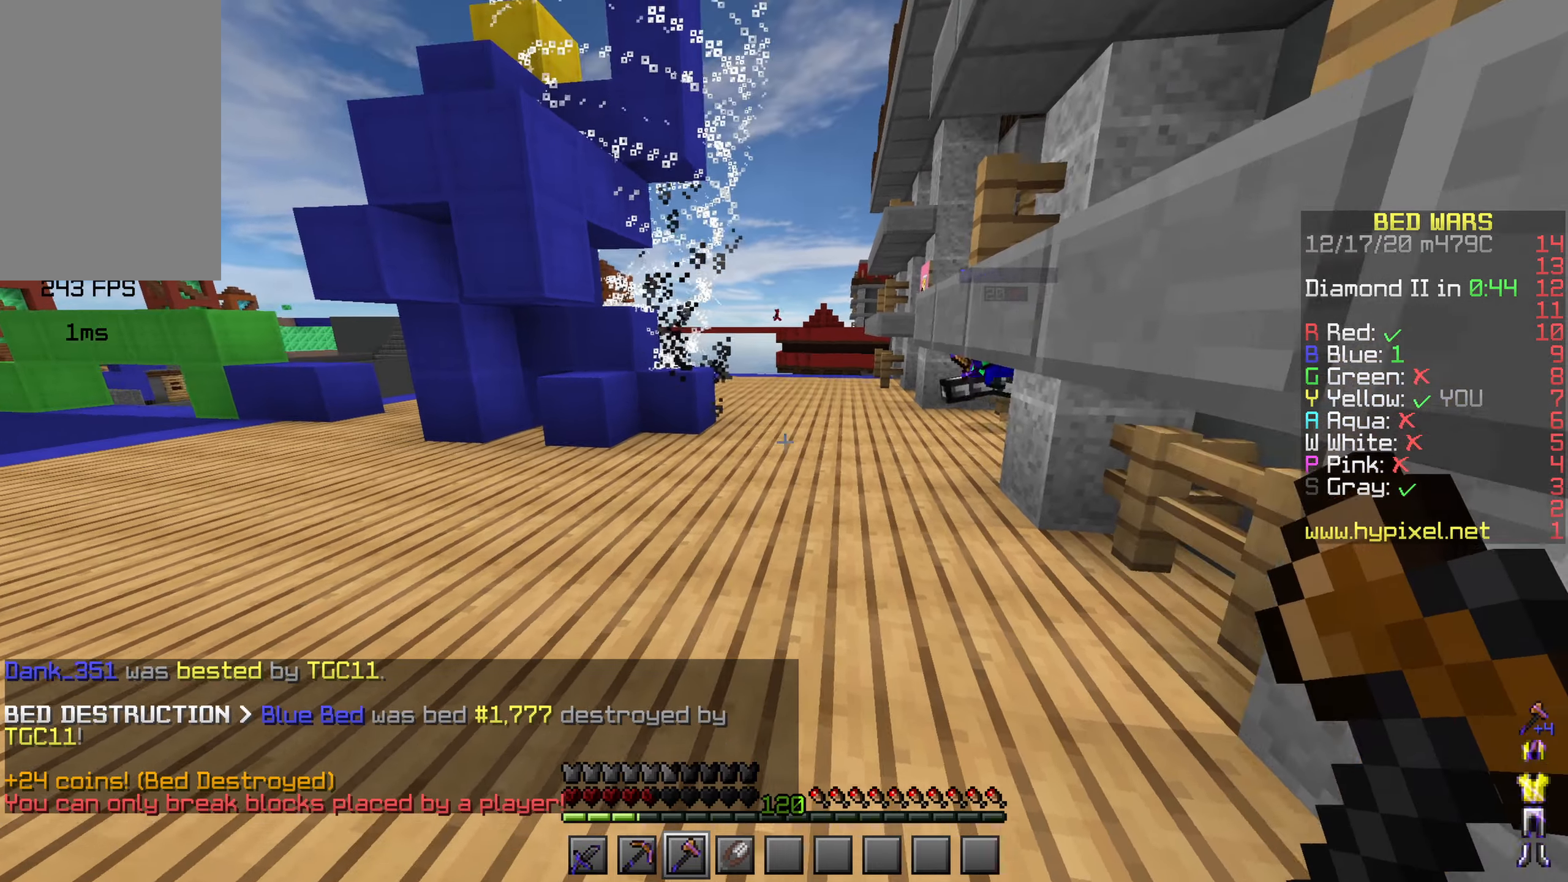
{"keys": ["w"], "mouse": [], "events": [[267, "mouse_left", "down"], [350, "mouse_left", "up"], [433, "mouse_left", "down"], [500, "mouse_left", "up"]]}
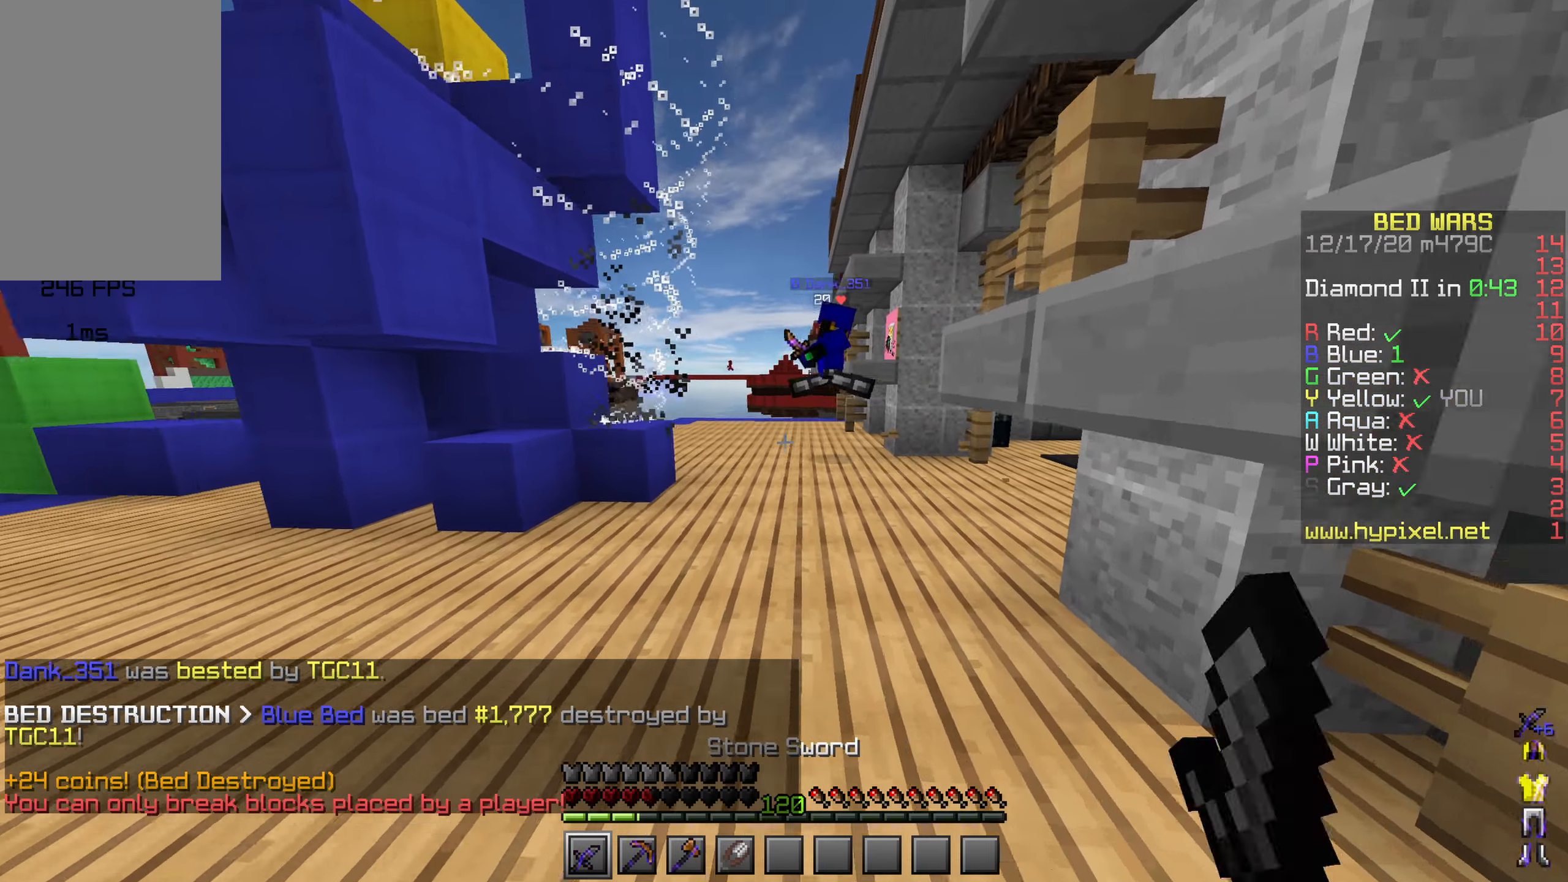
{"keys": ["space", "w"], "mouse": [], "events": [[67, "mouse_left", "down"], [150, "mouse_left", "up"], [250, "mouse_left", "down"], [300, "mouse_left", "up"], [350, "space", "down"], [383, "mouse_left", "down"], [450, "mouse_left", "up"]]}
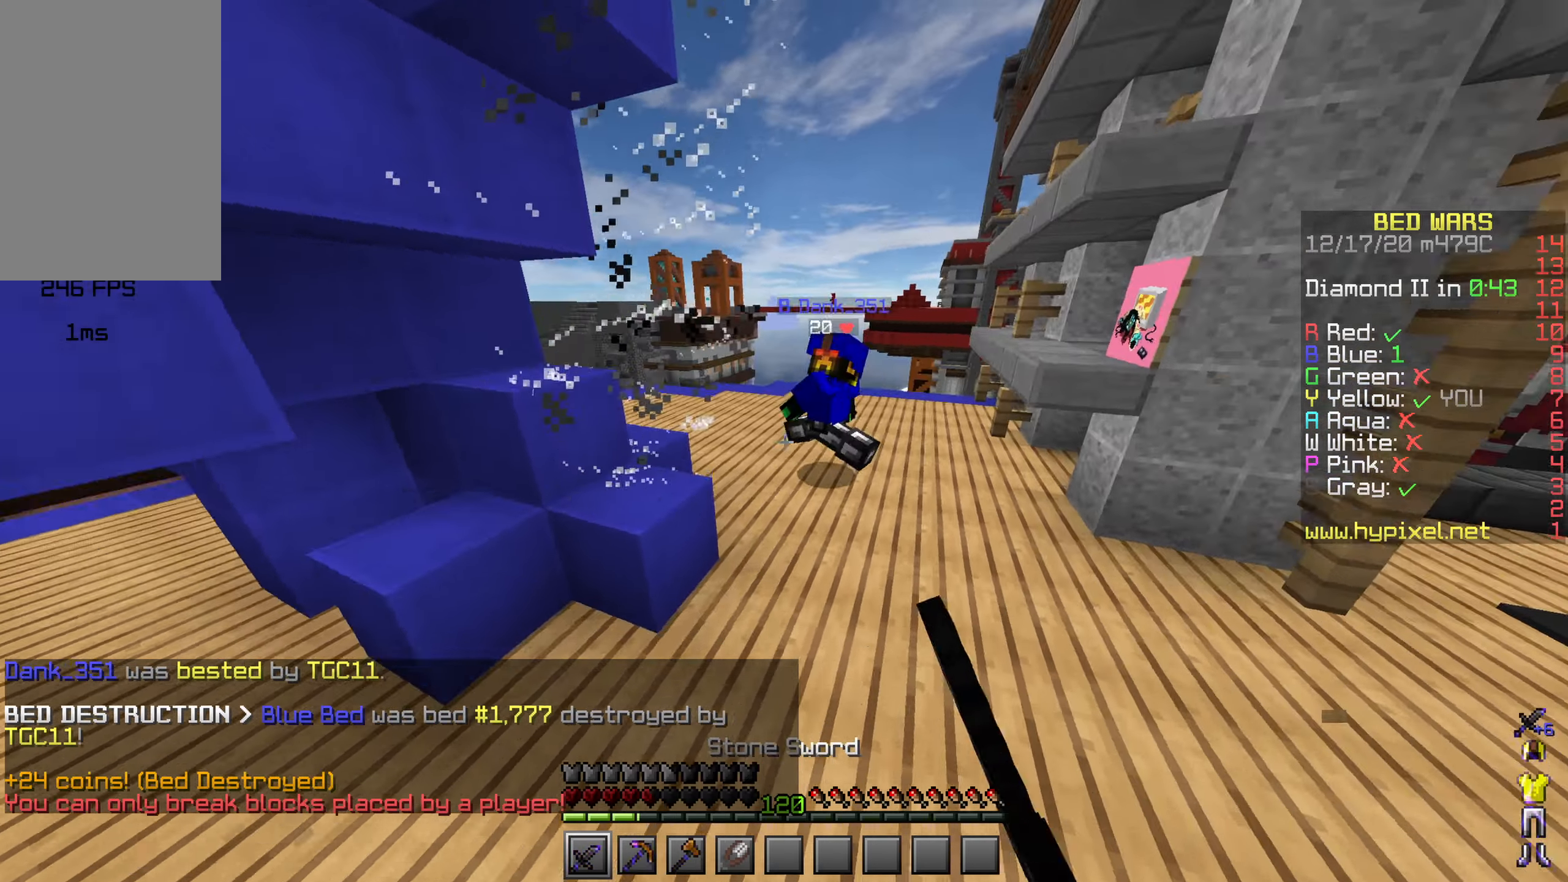
{"keys": ["d", "w"], "mouse": ["left", "right"], "events": [[17, "mouse_left", "down"], [83, "mouse_left", "up"], [150, "mouse_left", "down"], [217, "mouse_left", "up"], [283, "mouse_left", "down"], [300, "space", "up"], [333, "mouse_left", "up"], [400, "mouse_left", "down"], [433, "d", "down"], [467, "mouse_left", "up"], [500, "mouse_left", "down"], [500, "mouse_right", "down"]]}
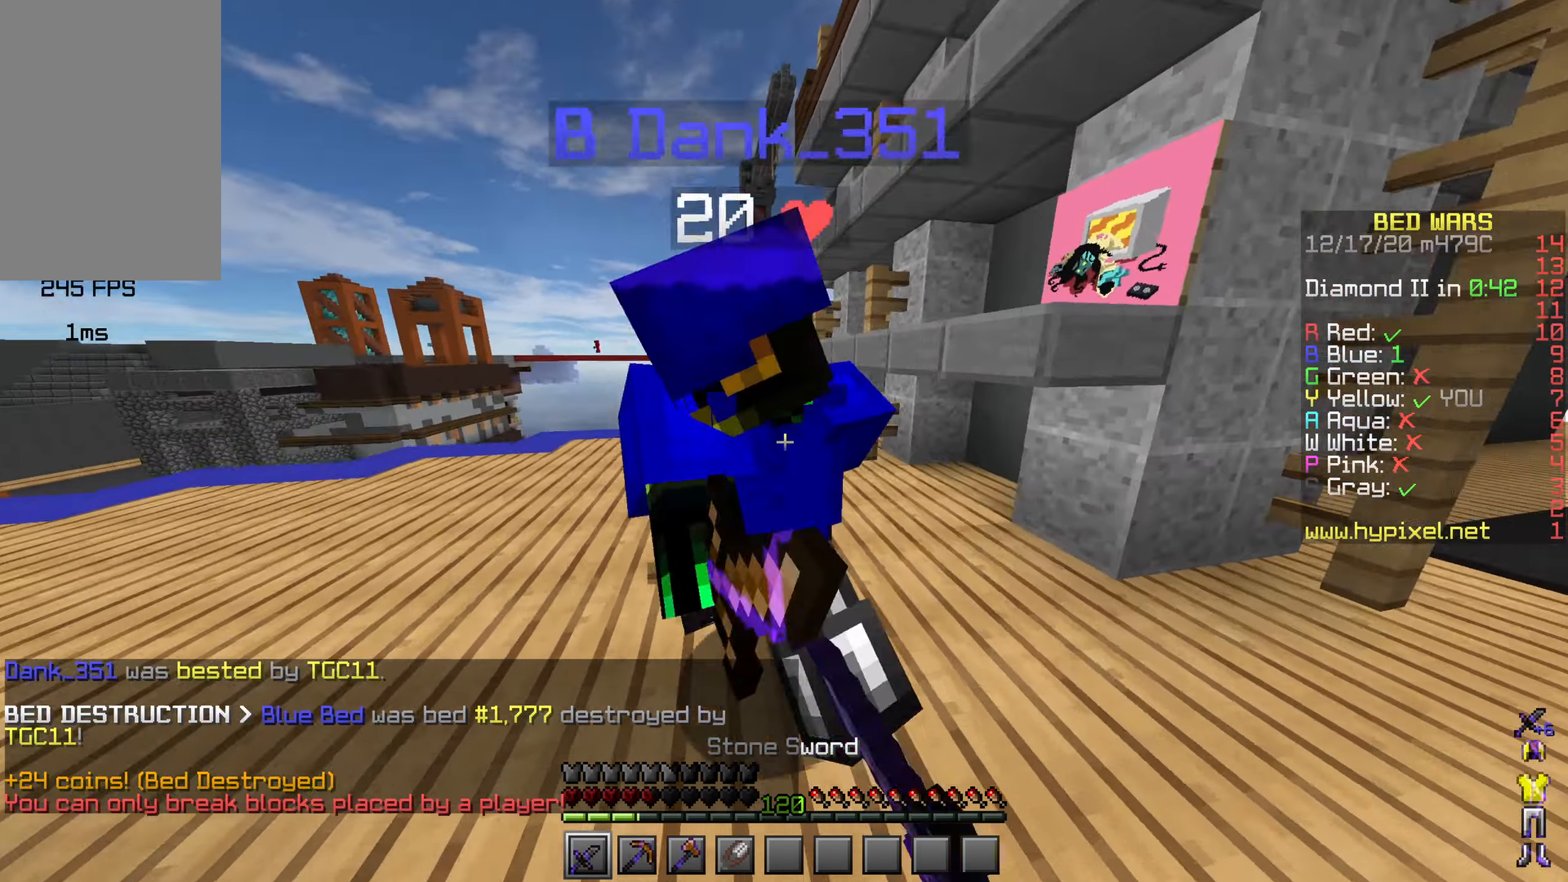
{"keys": ["d", "w"], "mouse": ["left"], "events": [[50, "mouse_right", "up"], [67, "mouse_left", "up"], [100, "mouse_left", "down"], [183, "mouse_left", "up"], [217, "mouse_left", "down"], [300, "mouse_left", "up"], [350, "mouse_left", "down"], [433, "mouse_left", "up"], [483, "mouse_left", "down"]]}
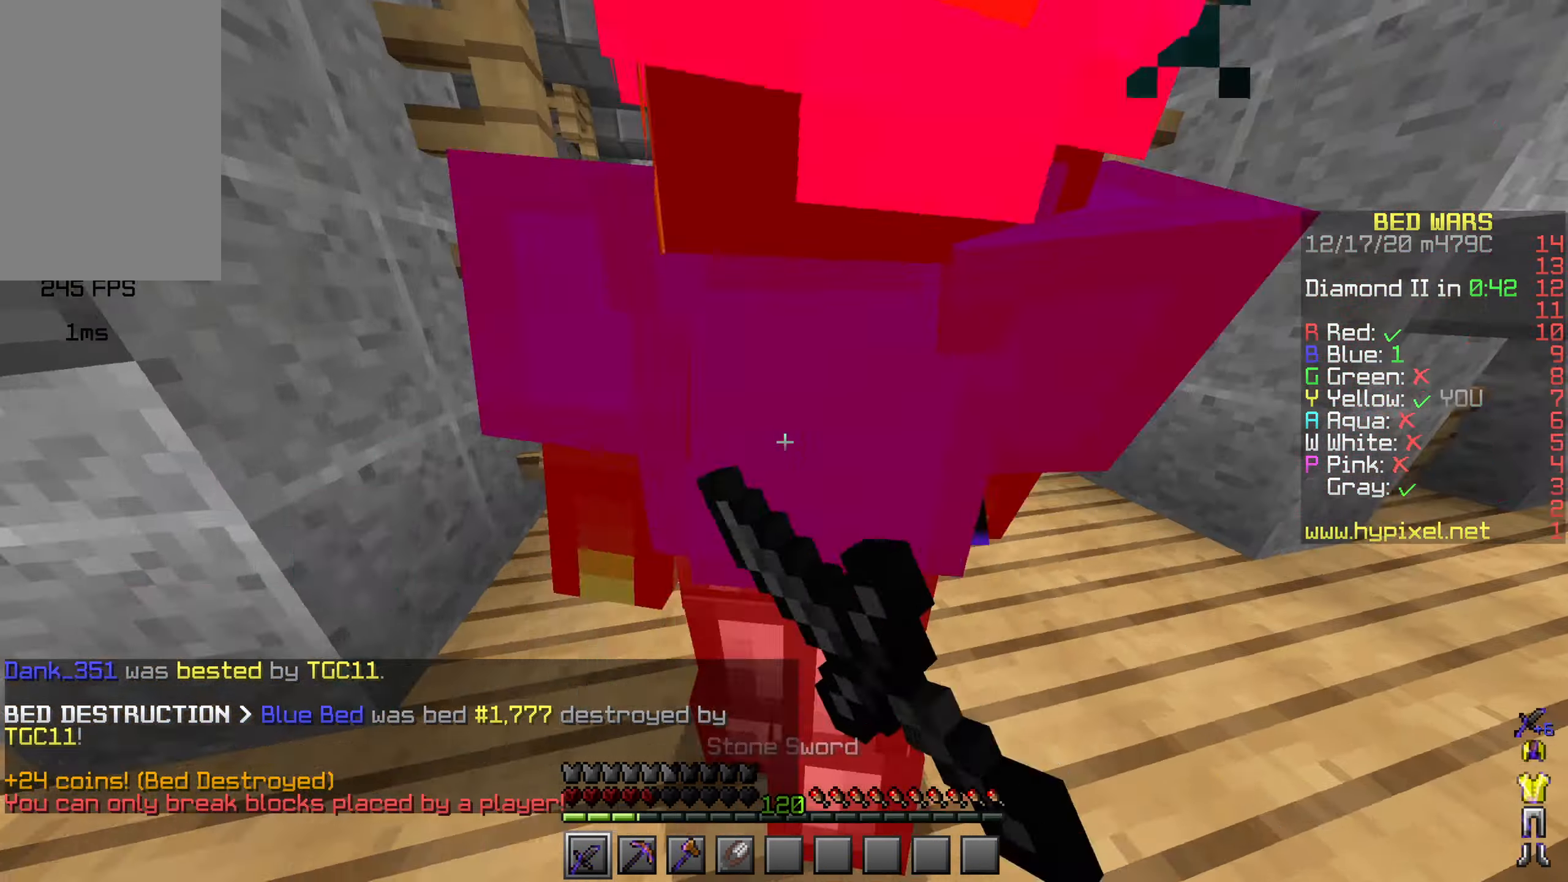
{"keys": ["d", "w"], "mouse": ["left"], "events": [[67, "mouse_left", "up"], [100, "mouse_left", "down"], [183, "mouse_left", "up"], [233, "mouse_left", "down"], [250, "d", "up"], [283, "a", "down"], [300, "mouse_left", "up"], [367, "mouse_left", "down"], [433, "mouse_left", "up"], [500, "a", "up"], [500, "d", "down"], [500, "mouse_left", "down"]]}
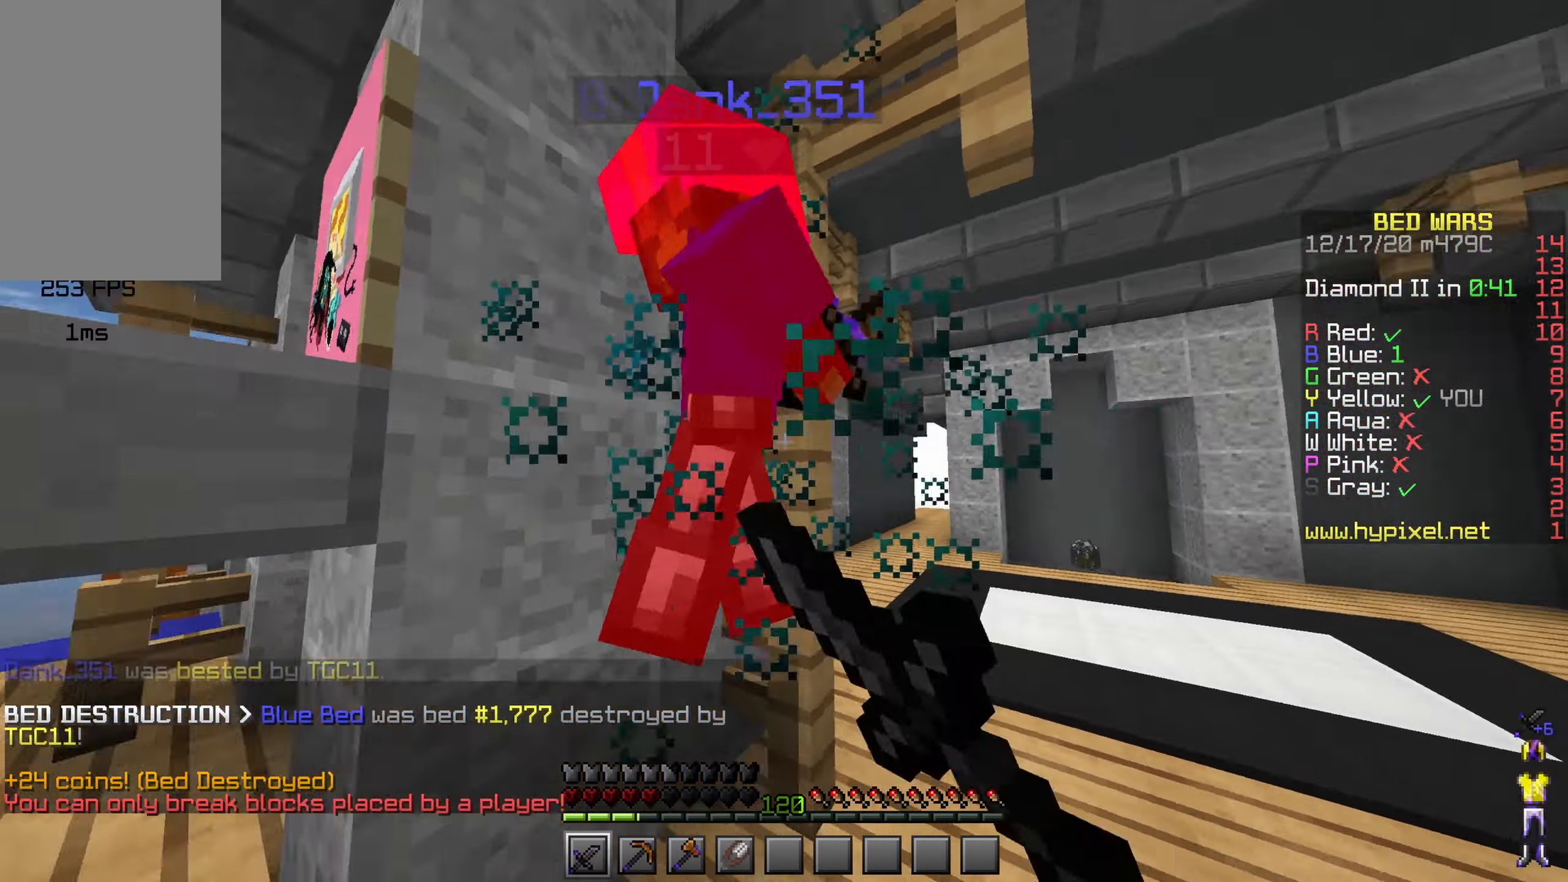
{"keys": ["d", "w"], "mouse": ["left", "right"], "events": [[17, "mouse_right", "down"], [83, "mouse_left", "up"], [83, "mouse_right", "up"], [117, "mouse_left", "down"], [183, "mouse_left", "up"], [233, "mouse_left", "down"], [317, "mouse_left", "up"], [367, "mouse_left", "down"], [433, "mouse_left", "up"], [500, "mouse_left", "down"], [500, "mouse_right", "down"]]}
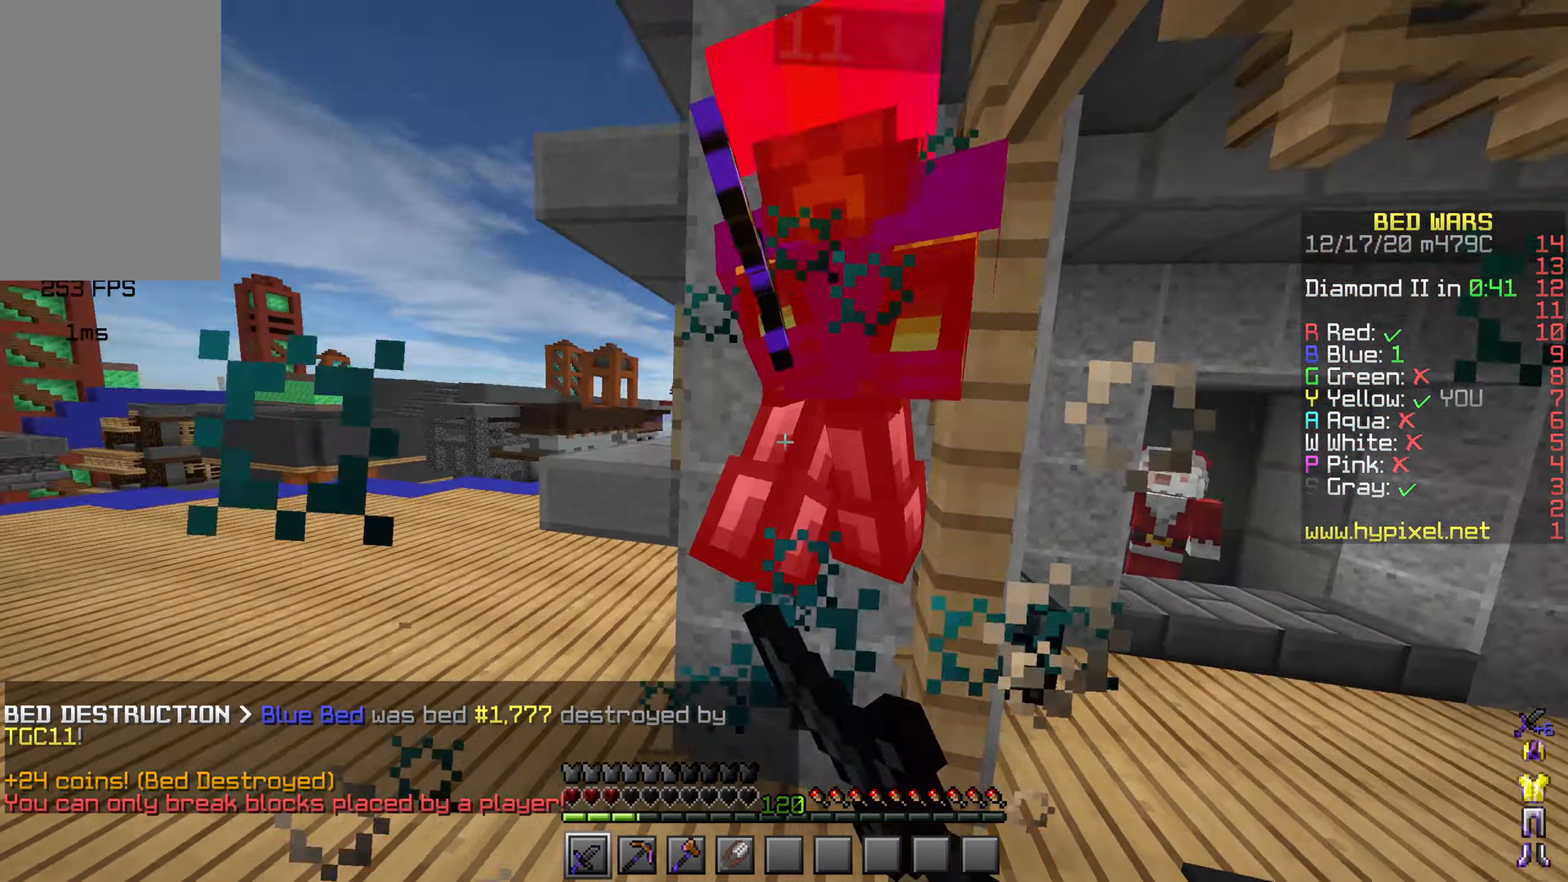
{"keys": ["d", "w"], "mouse": ["left", "right"], "events": [[50, "mouse_right", "up"], [183, "mouse_left", "up"], [217, "mouse_left", "down"], [300, "mouse_left", "up"], [367, "mouse_left", "down"], [367, "mouse_right", "down"], [417, "mouse_left", "up"], [467, "mouse_left", "down"]]}
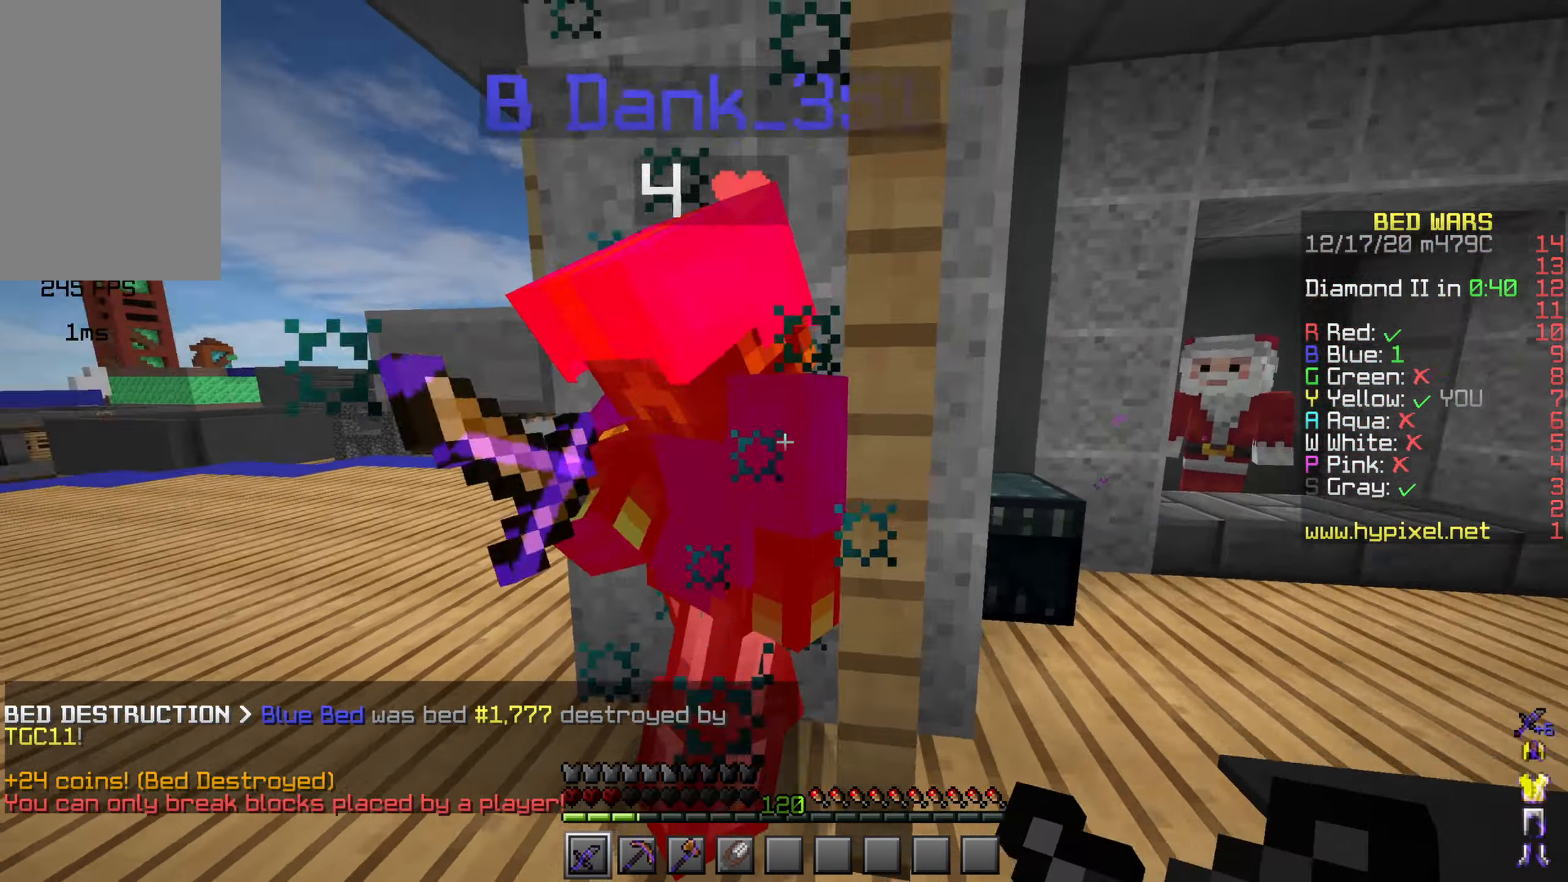
{"keys": ["a", "w"], "mouse": ["left"], "events": [[17, "mouse_right", "up"], [33, "mouse_left", "up"], [67, "mouse_left", "down"], [117, "a", "down"], [150, "d", "up"], [167, "mouse_left", "up"], [184, "mouse_left", "down"], [317, "mouse_right", "down"], [384, "mouse_left", "up"], [400, "mouse_right", "up"], [434, "mouse_left", "down"]]}
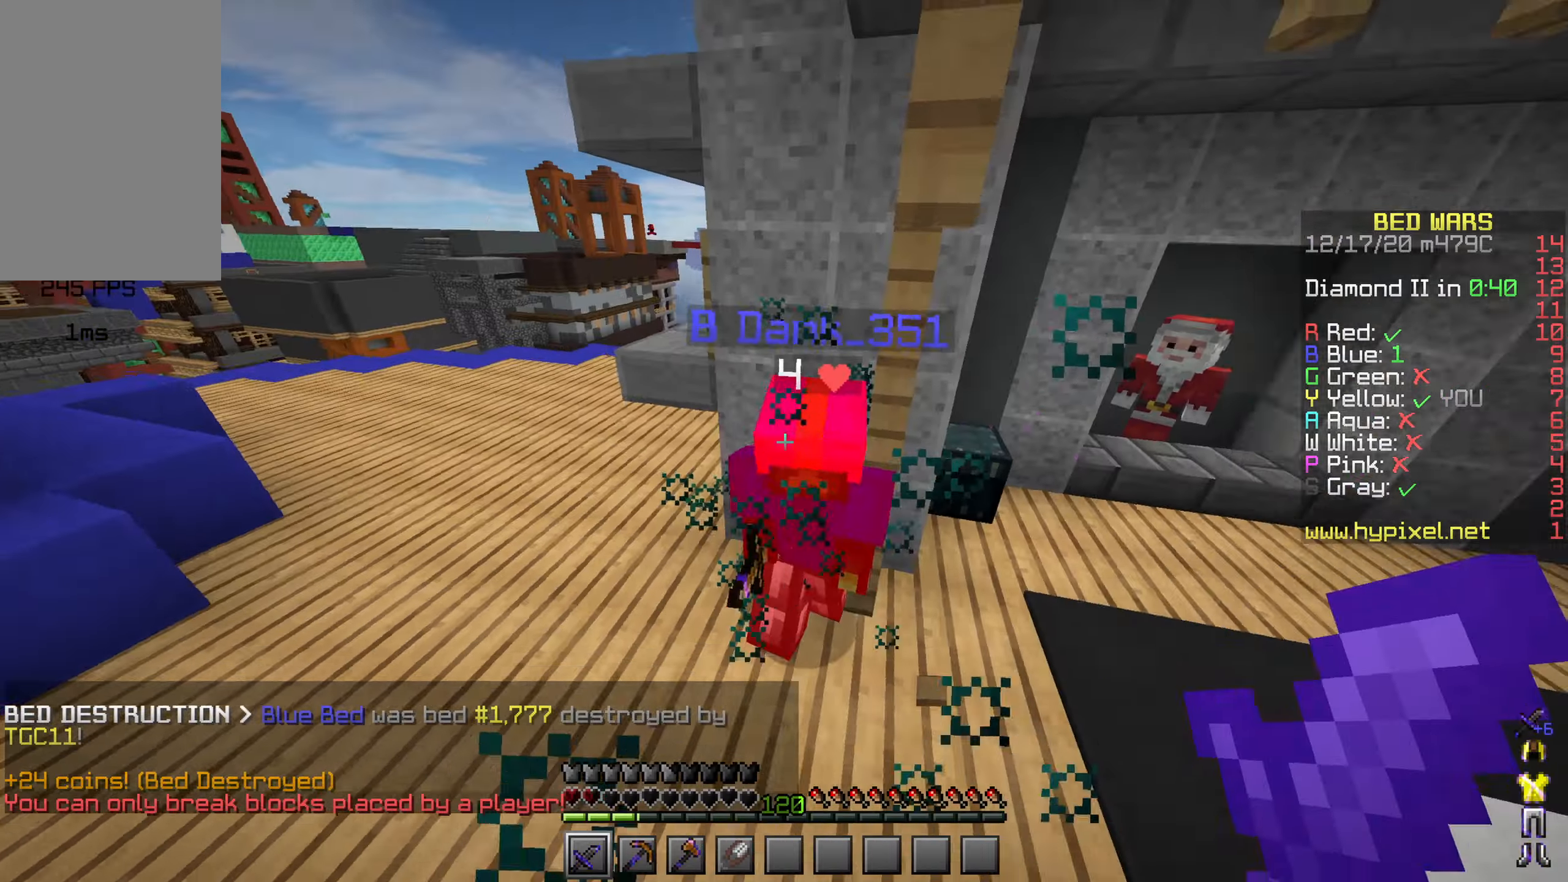
{"keys": ["d", "w"], "mouse": ["left"], "events": [[17, "mouse_left", "up"], [67, "d", "down"], [67, "mouse_left", "down"], [84, "a", "up"], [117, "mouse_left", "up"], [167, "mouse_left", "down"], [250, "mouse_left", "up"], [284, "mouse_left", "down"], [367, "mouse_left", "up"], [417, "mouse_left", "down"]]}
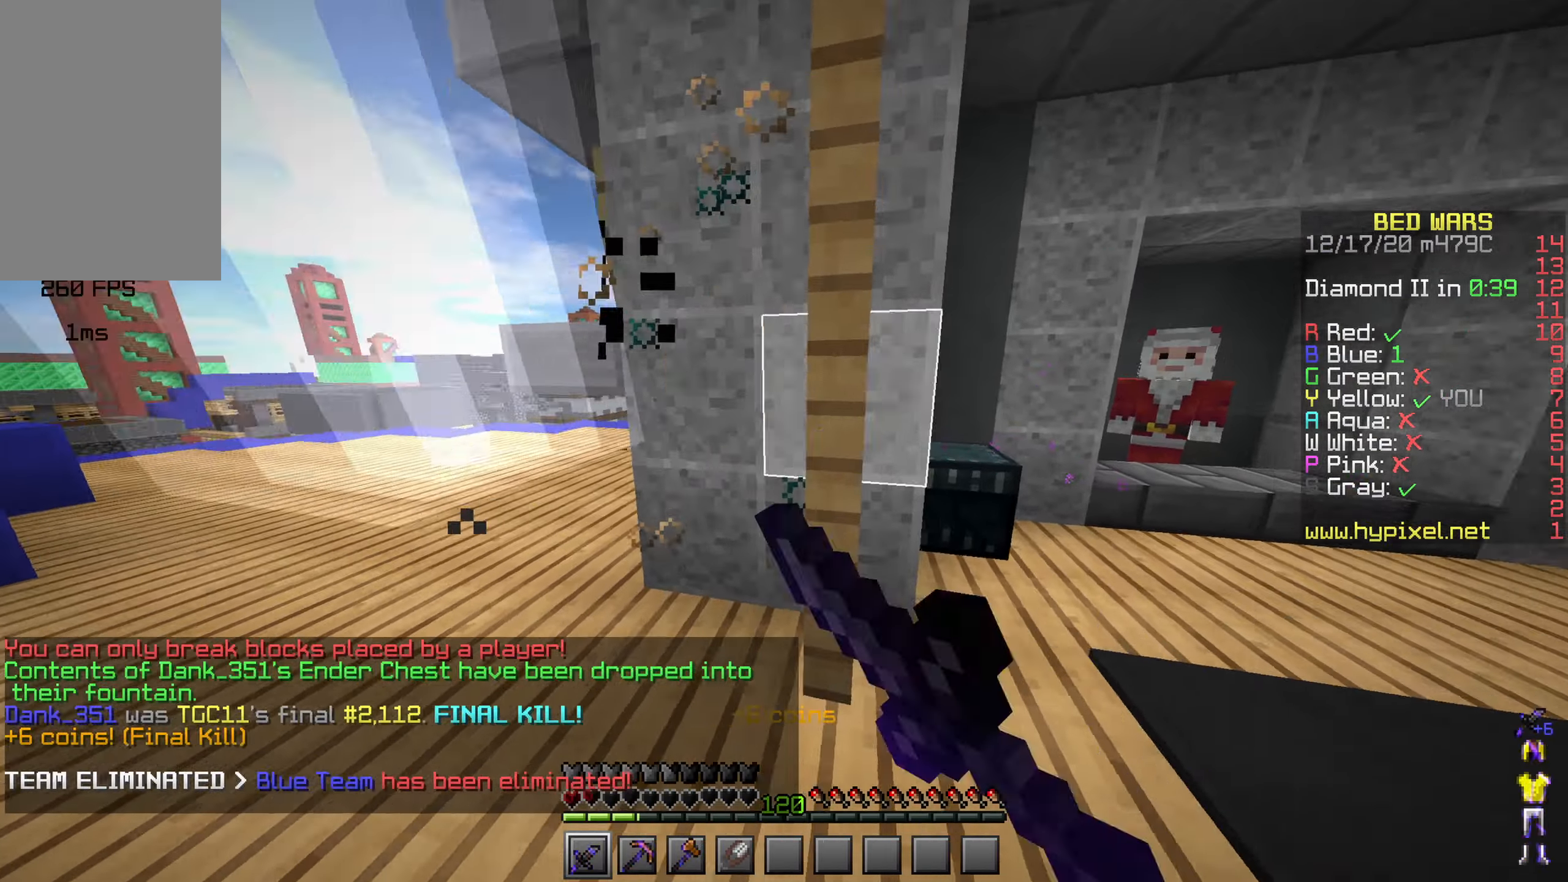
{"keys": ["d", "w"], "mouse": [], "events": [[17, "mouse_left", "up"], [100, "mouse_left", "down"], [150, "mouse_left", "up"], [167, "d", "up"], [184, "a", "down"], [350, "a", "up"], [367, "d", "down"]]}
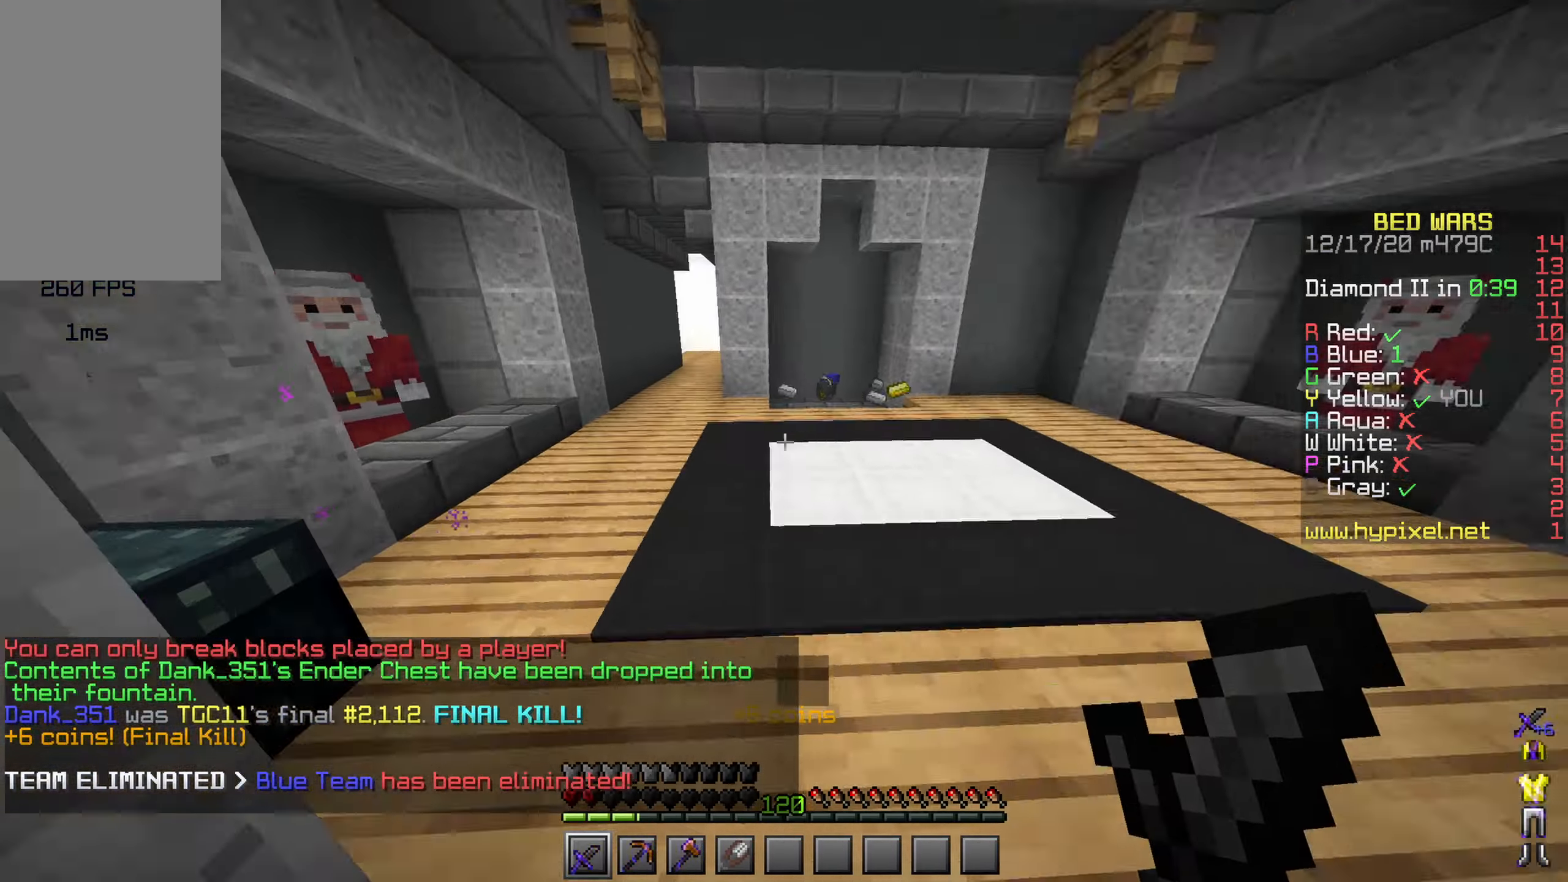
{"keys": ["space", "w"], "mouse": [], "events": [[217, "d", "up"], [400, "space", "down"], [417, "mouse_left", "down"], [500, "mouse_left", "up"]]}
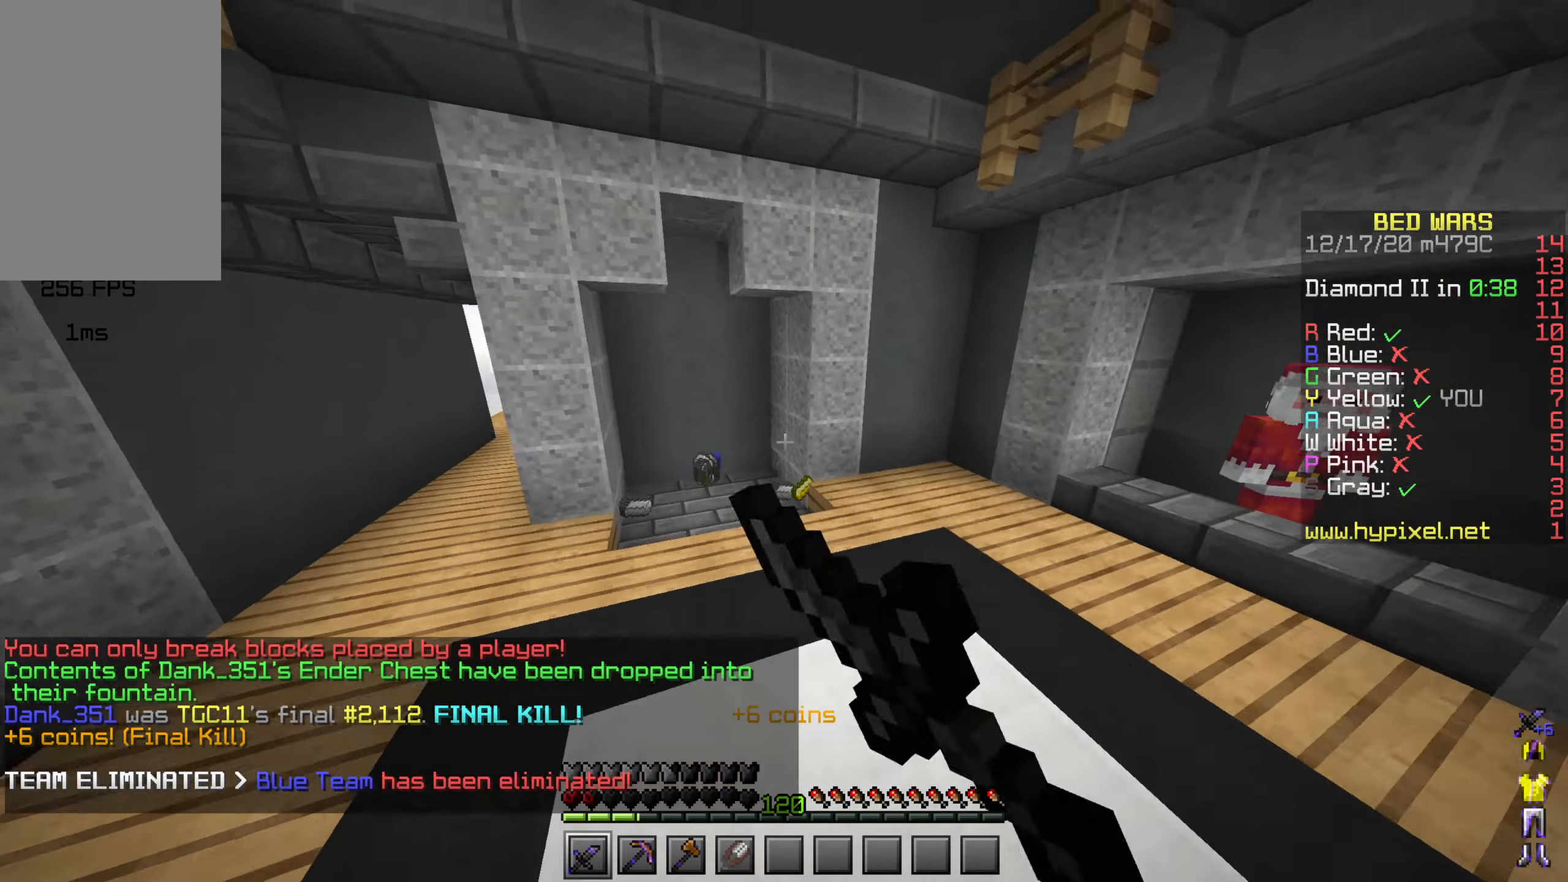
{"keys": ["w"], "mouse": [], "events": [[84, "mouse_left", "down"], [184, "mouse_left", "up"], [184, "space", "up"], [384, "mouse_left", "down"], [484, "mouse_left", "up"]]}
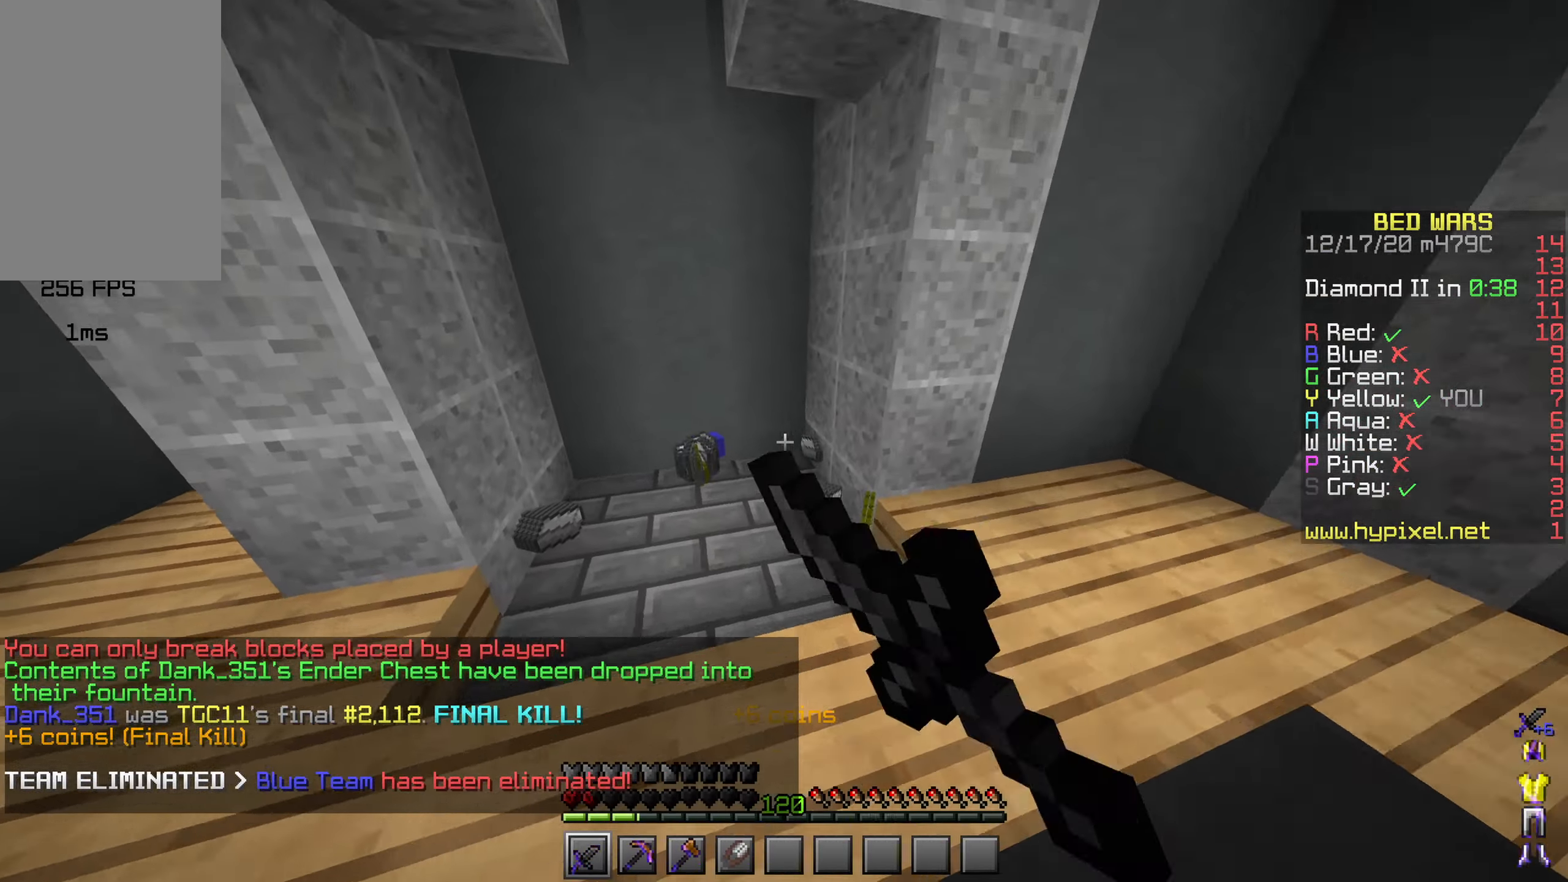
{"keys": ["w"], "mouse": [], "events": [[67, "mouse_left", "down"], [167, "mouse_left", "up"]]}
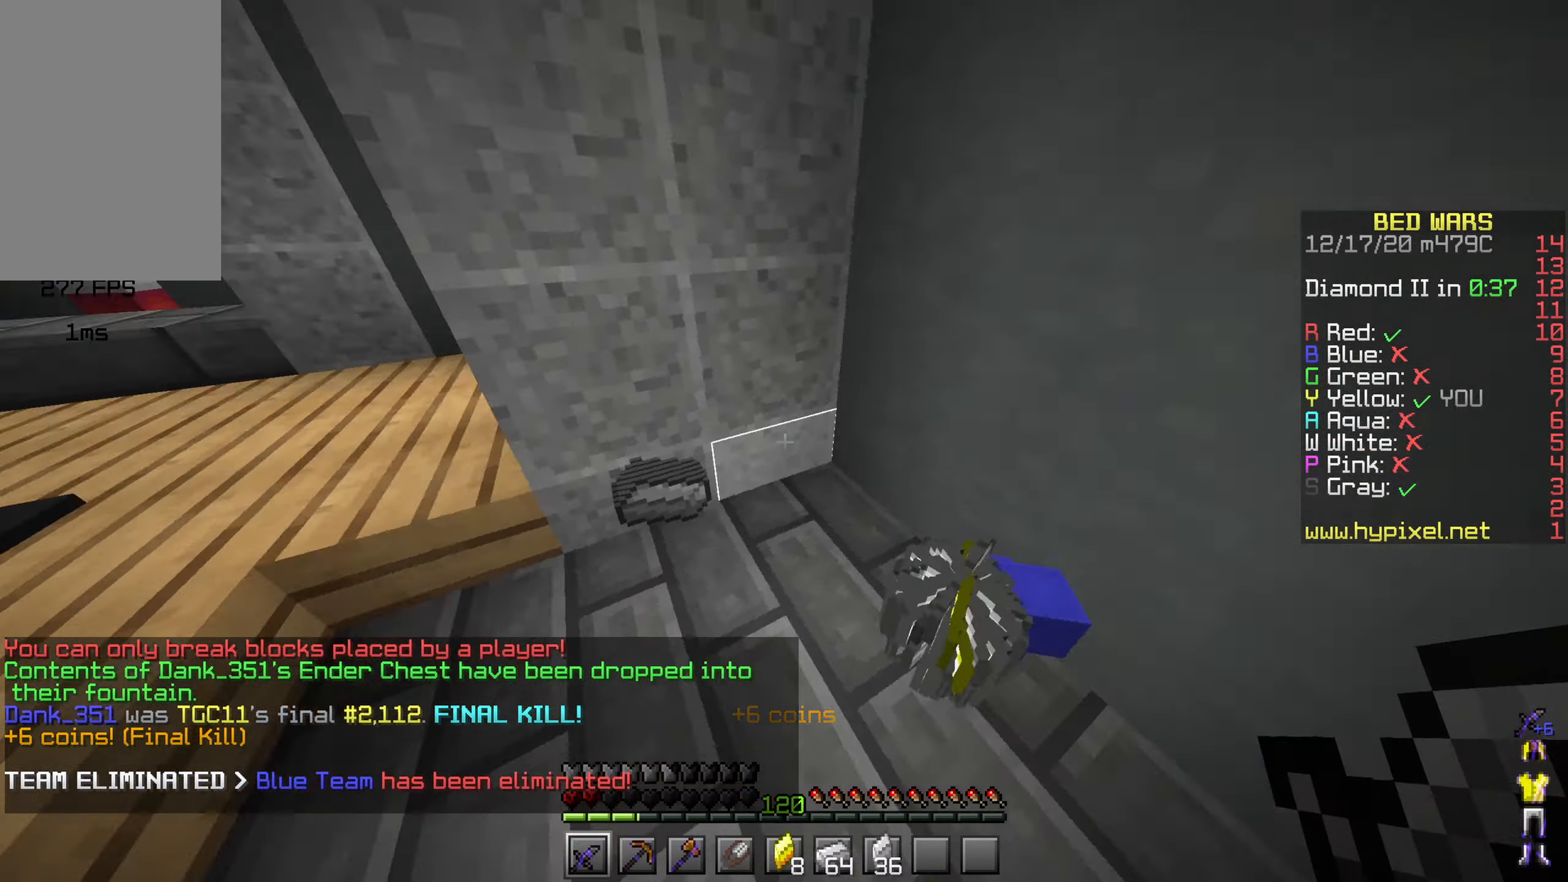
{"keys": ["w"], "mouse": [], "events": []}
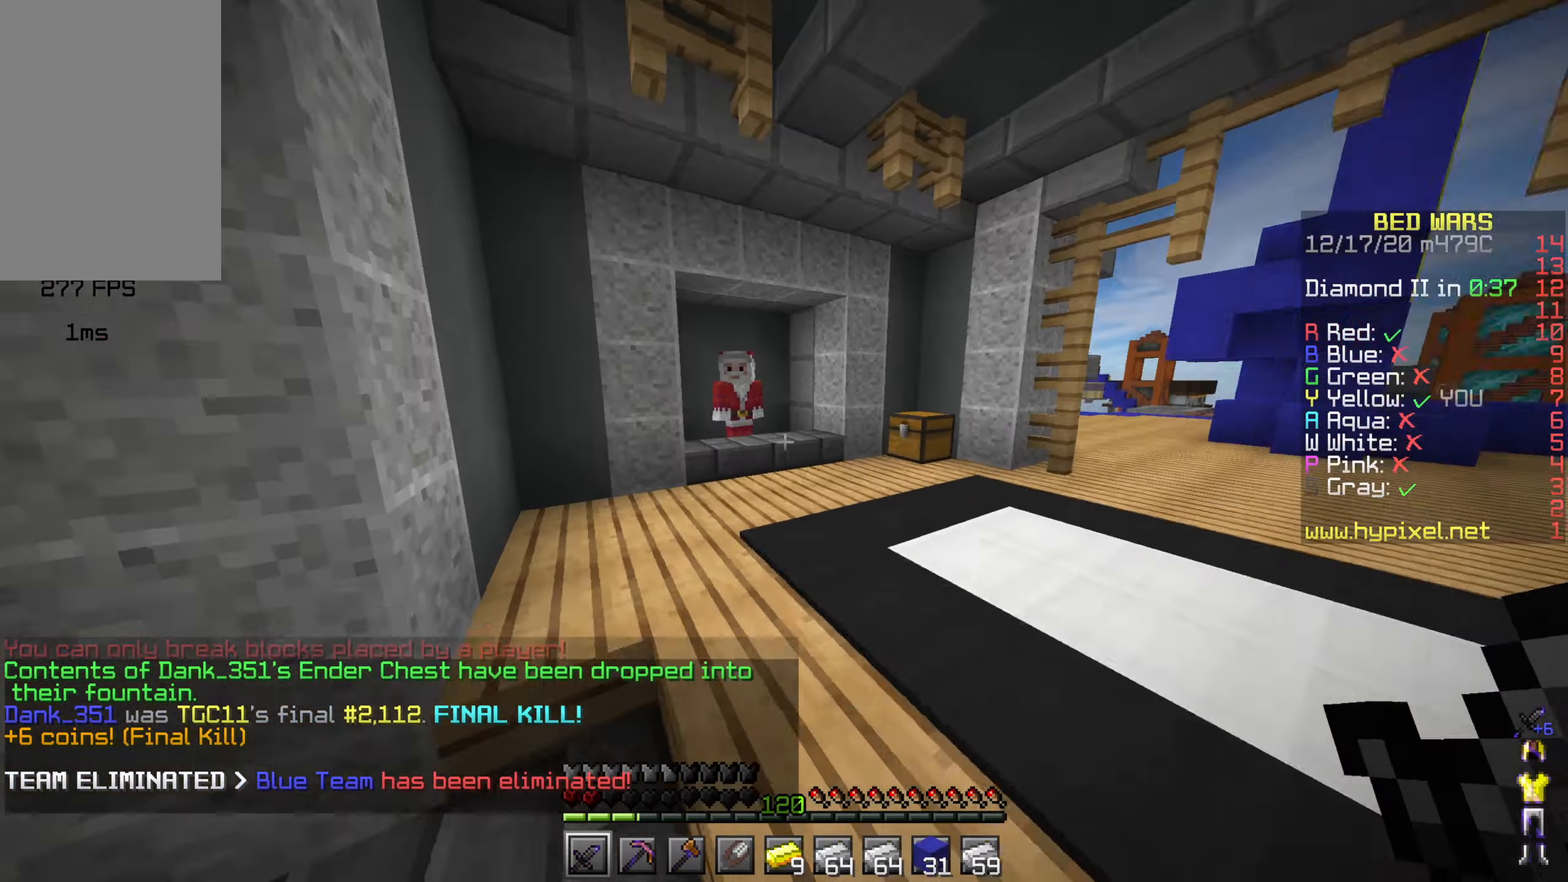
{"keys": ["w"], "mouse": [], "events": [[150, "space", "down"], [300, "mouse_left", "down"], [400, "mouse_left", "up"], [450, "space", "up"]]}